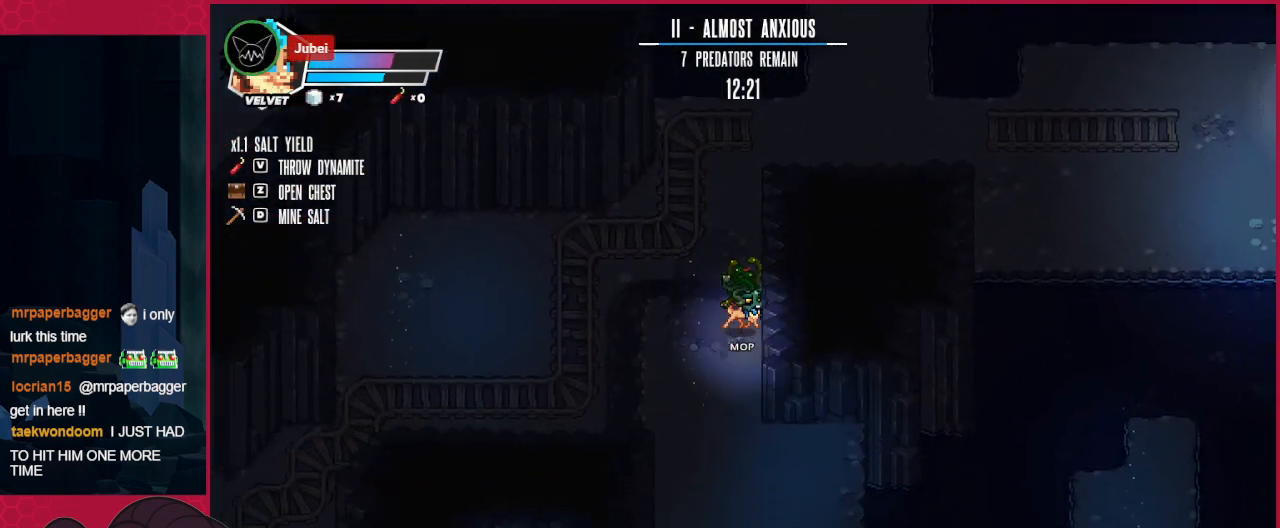
Gameplay with keyboard; each line is a JSON object with the keys held at the frame after it. "events" lists presses ("down") and releases ("up") of "a", "ab", "b", "bc", "c", "d", "down", "left", "right" and "up" between this image and that frame as [ms after this image, input, new state], when the widget could be followed in between. No other keys are recorded. Mouse input is not recorded. Key names are as the overlay labels them; some are game actions (e.g. jump) rather than physical keys.
{"keys": ["down"], "events": []}
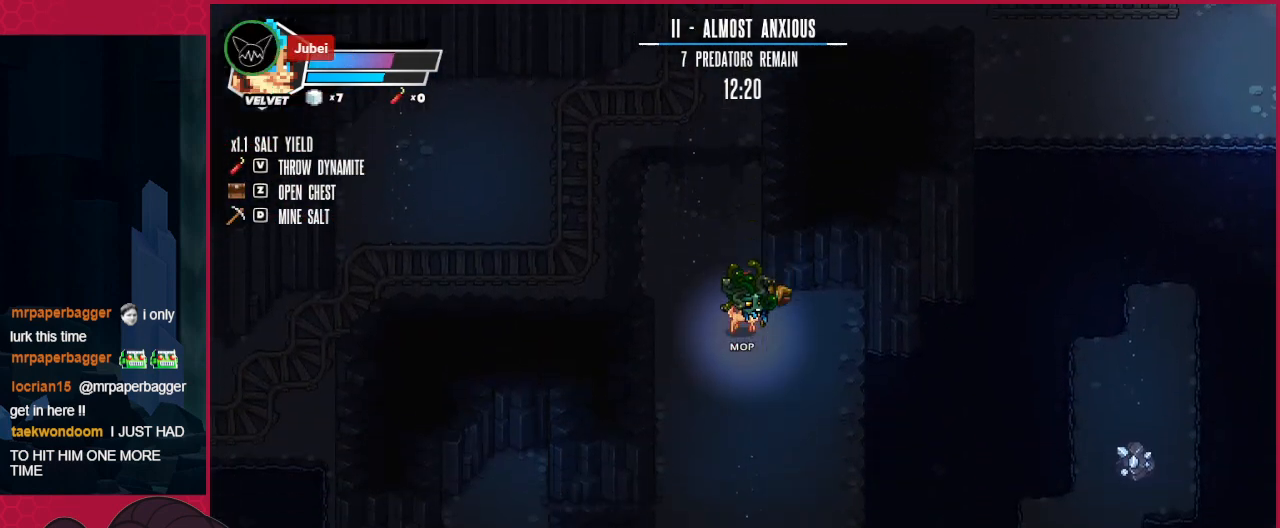
{"keys": ["down"], "events": []}
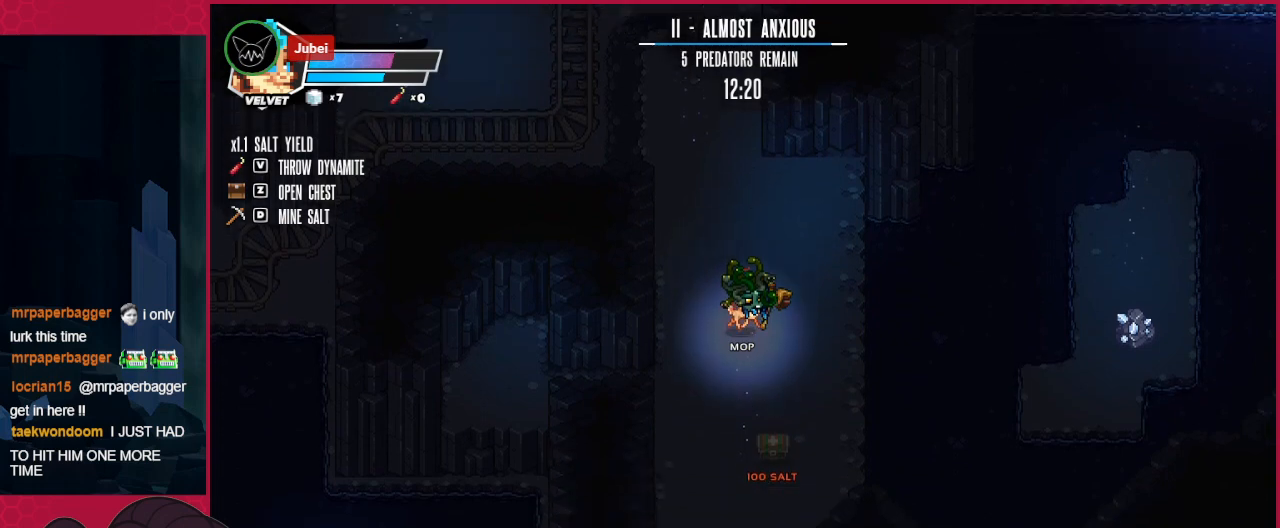
{"keys": ["down"], "events": []}
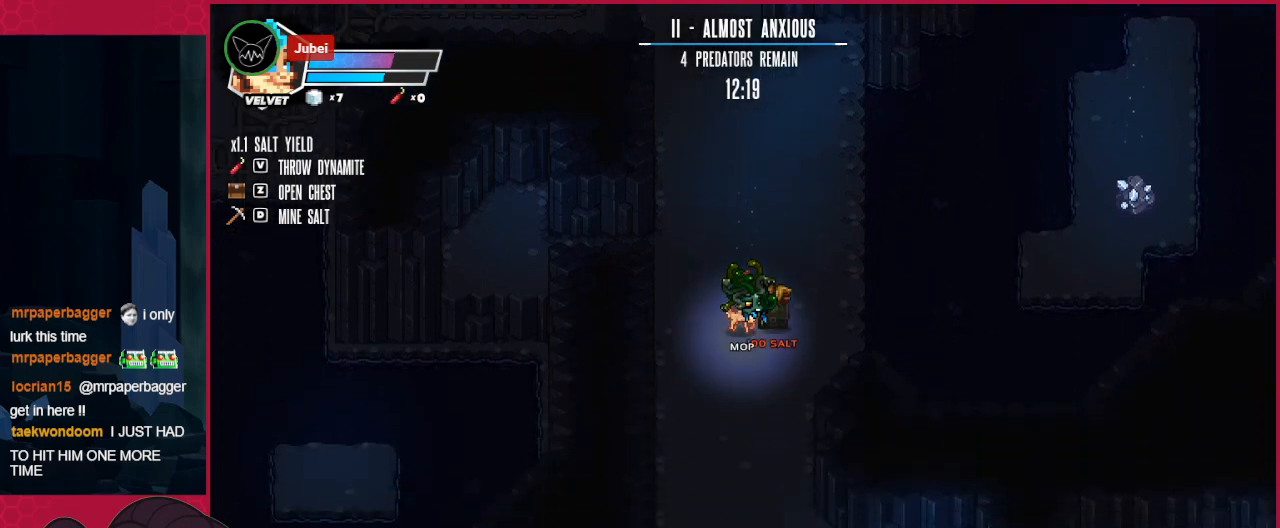
{"keys": ["down", "left"], "events": [[517, "left", "down"]]}
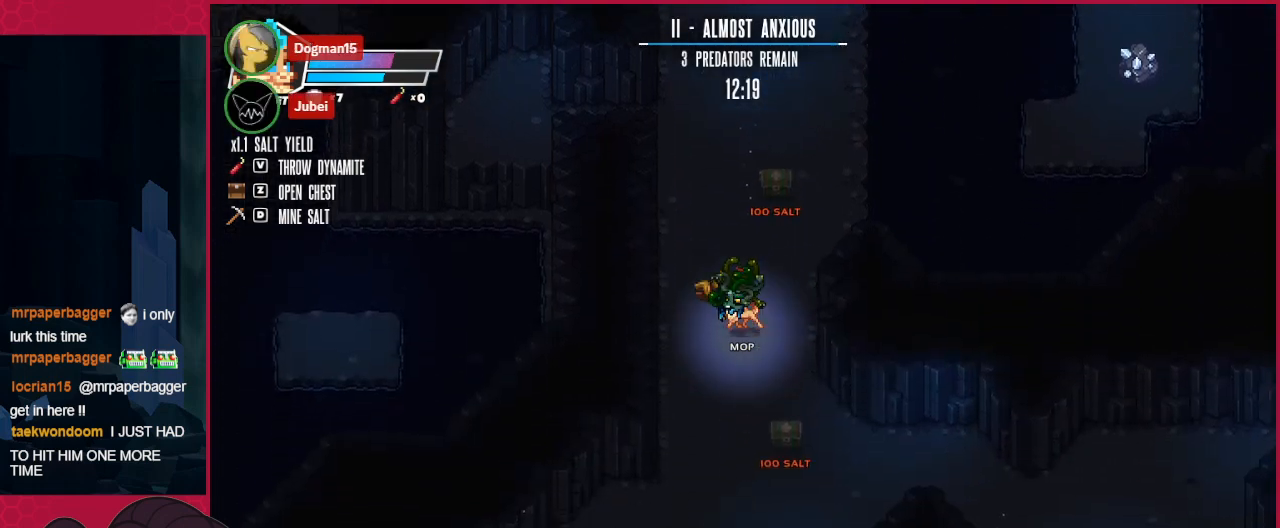
{"keys": ["down", "left"], "events": []}
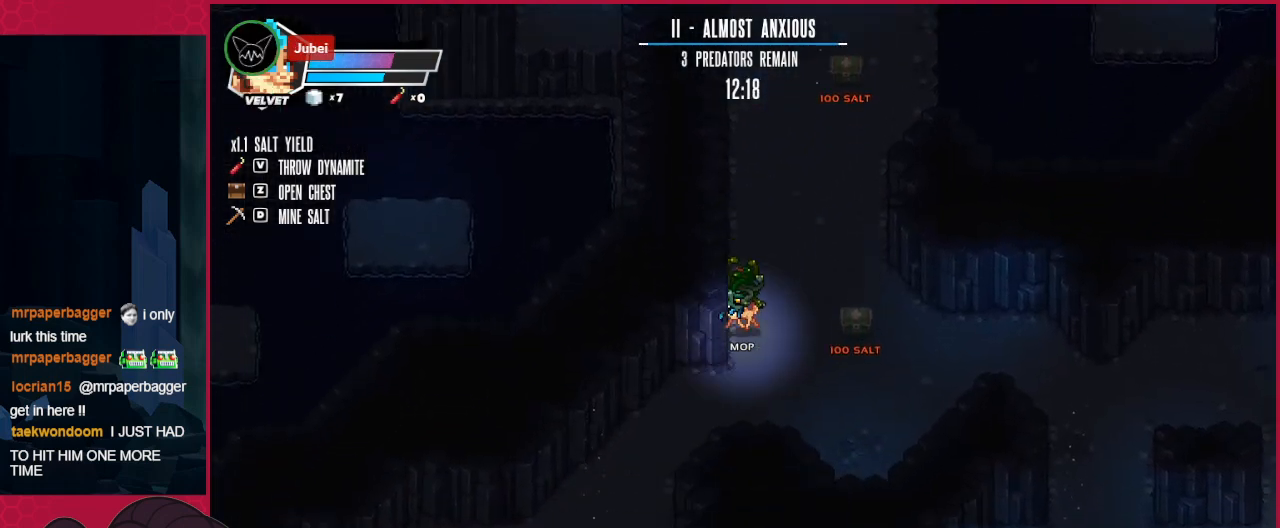
{"keys": ["down", "left"], "events": []}
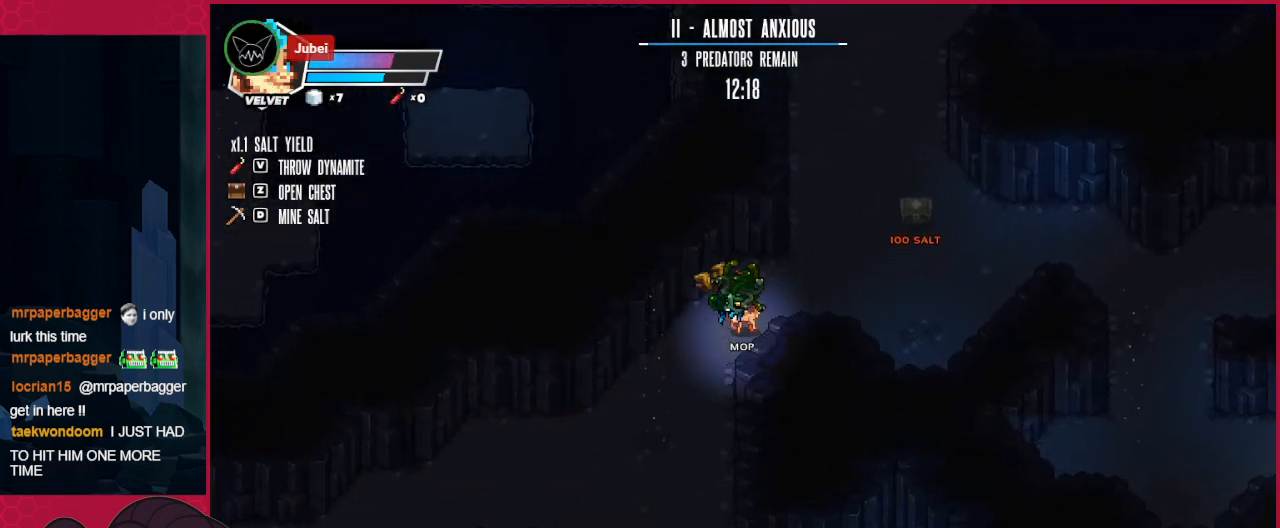
{"keys": ["down", "left"], "events": []}
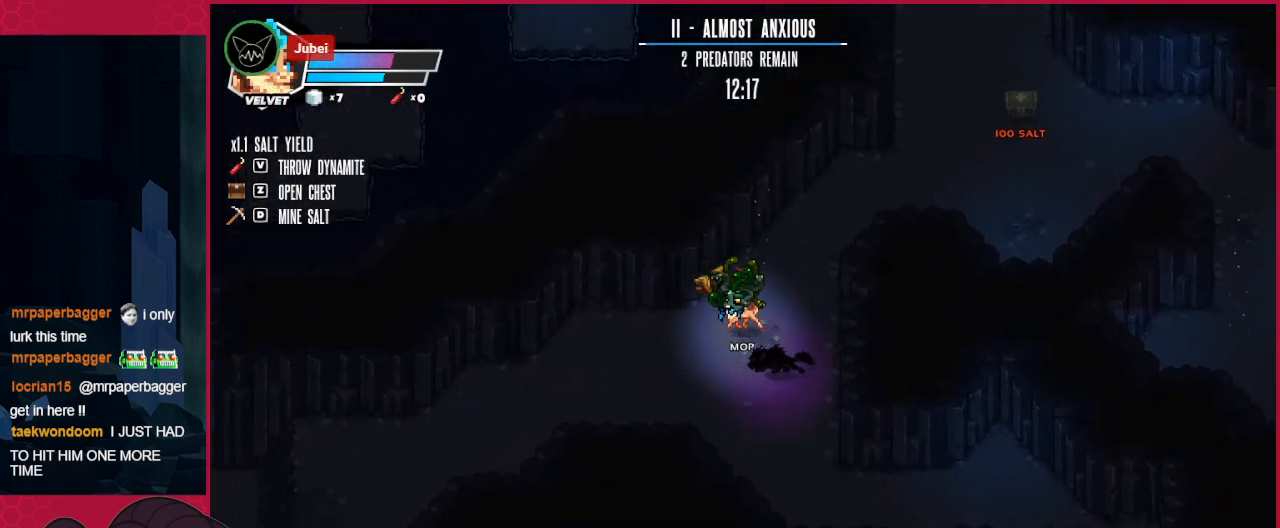
{"keys": ["left"], "events": [[276, "down", "up"], [310, "left", "up"], [379, "right", "down"], [413, "left", "down"], [413, "right", "up"]]}
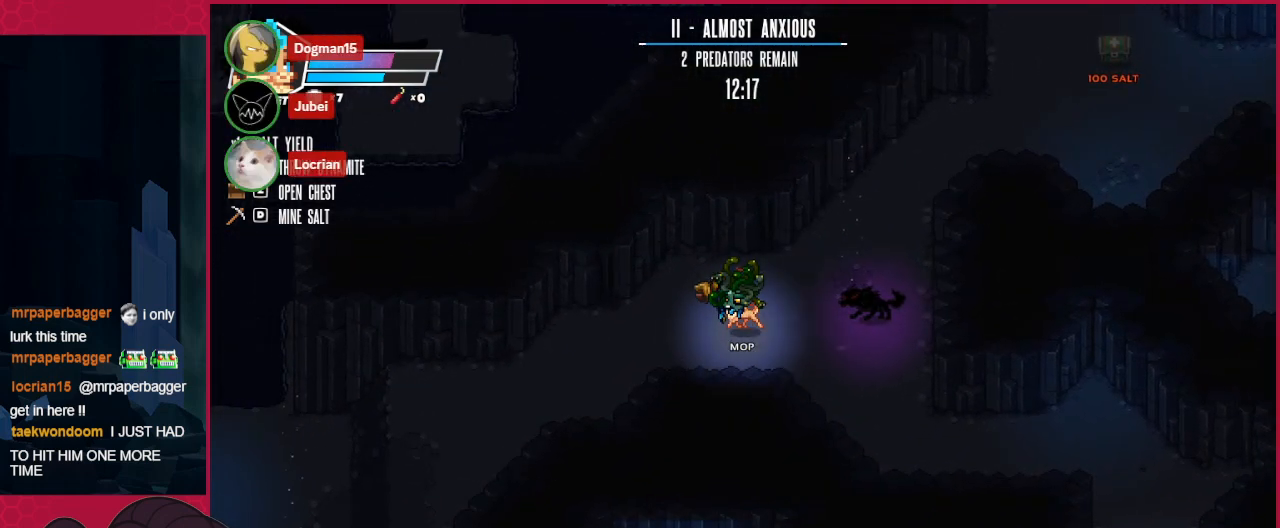
{"keys": ["down", "left"], "events": [[378, "down", "down"]]}
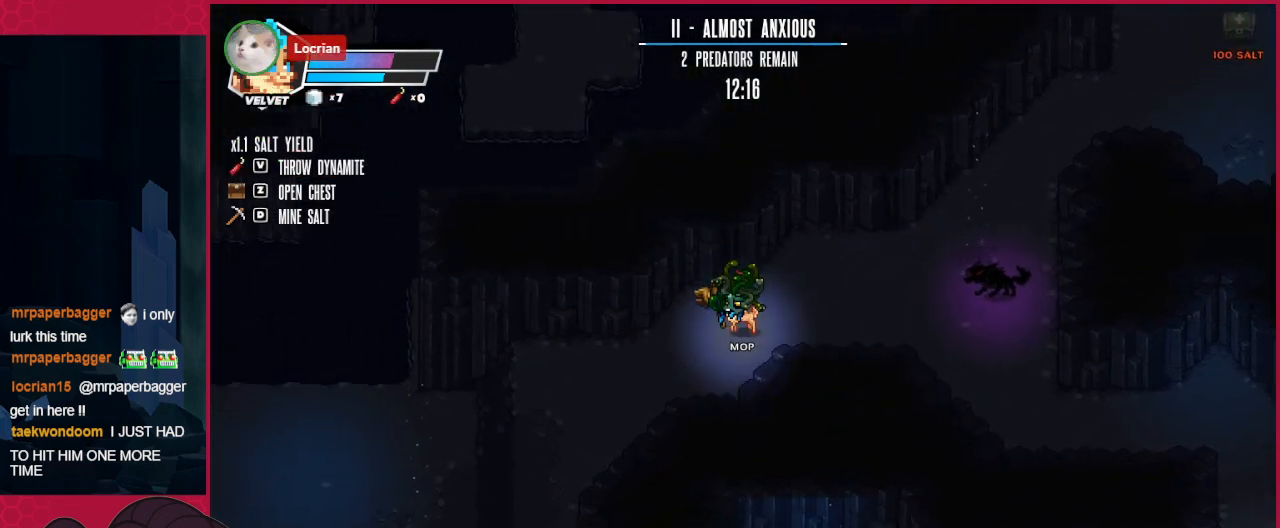
{"keys": ["down", "left"], "events": []}
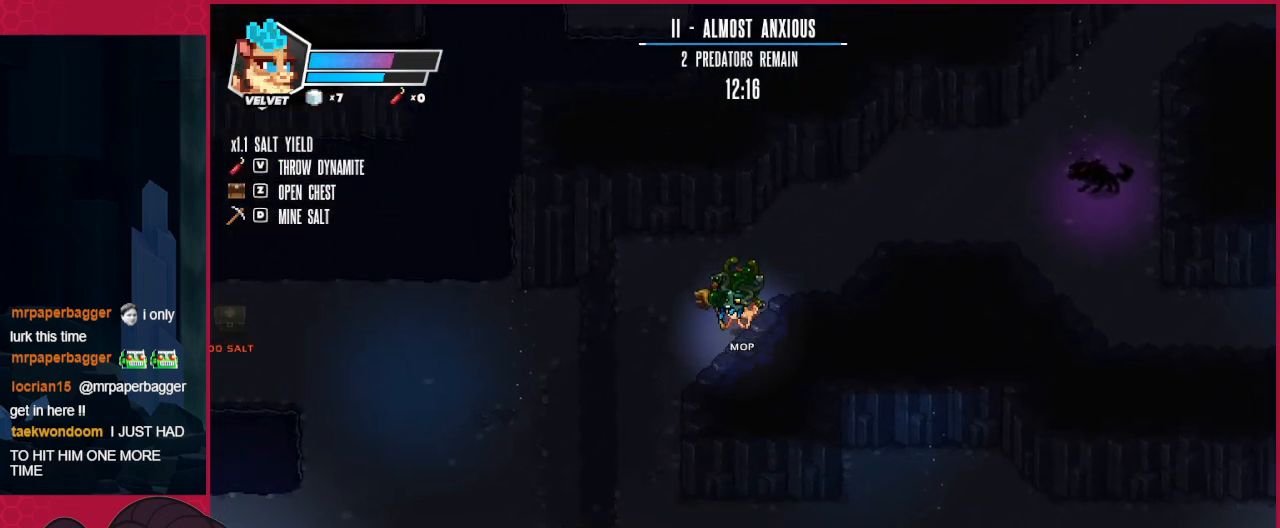
{"keys": ["left"], "events": [[379, "down", "up"]]}
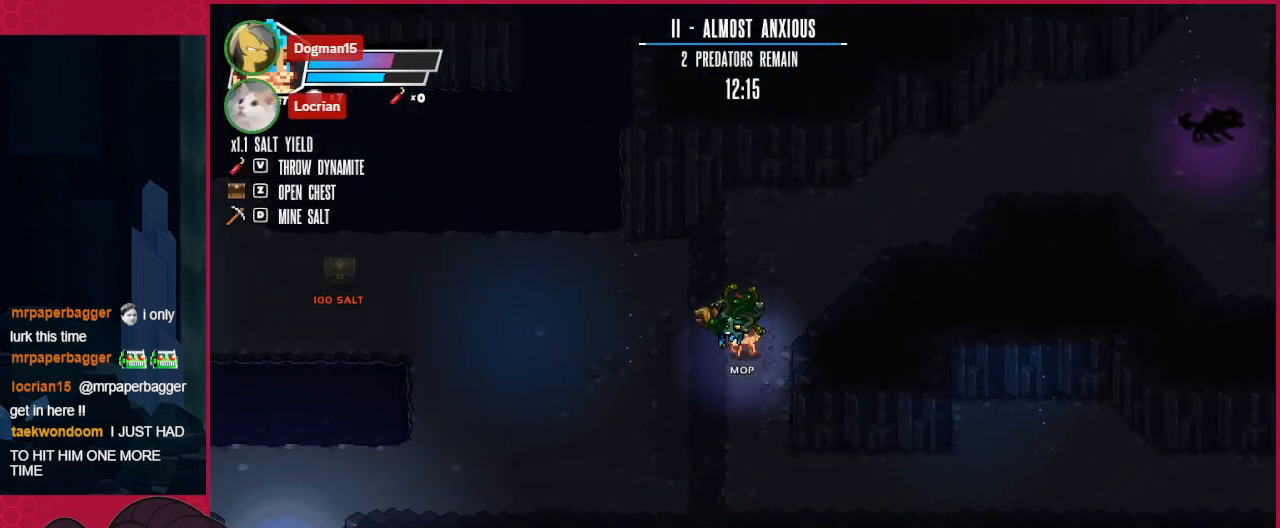
{"keys": ["left"], "events": []}
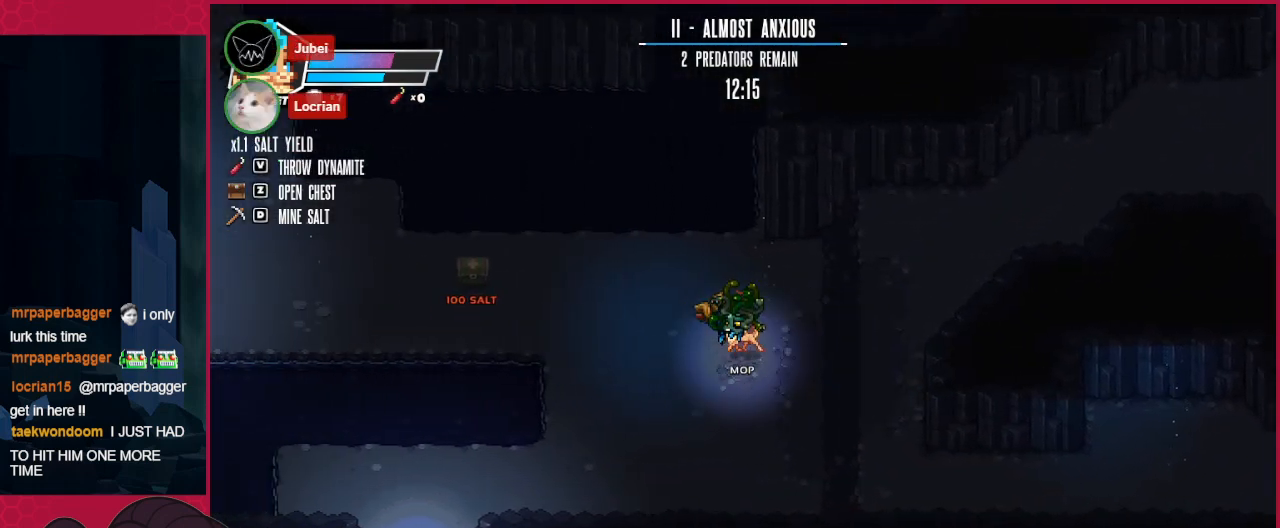
{"keys": ["left", "up"], "events": [[448, "up", "down"]]}
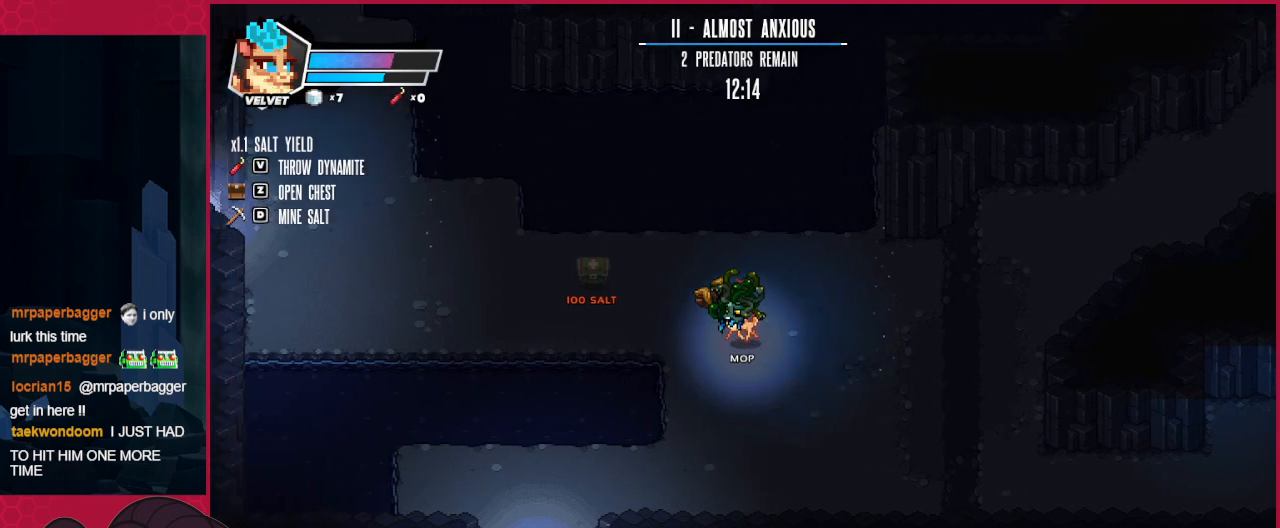
{"keys": ["left"], "events": [[69, "up", "up"]]}
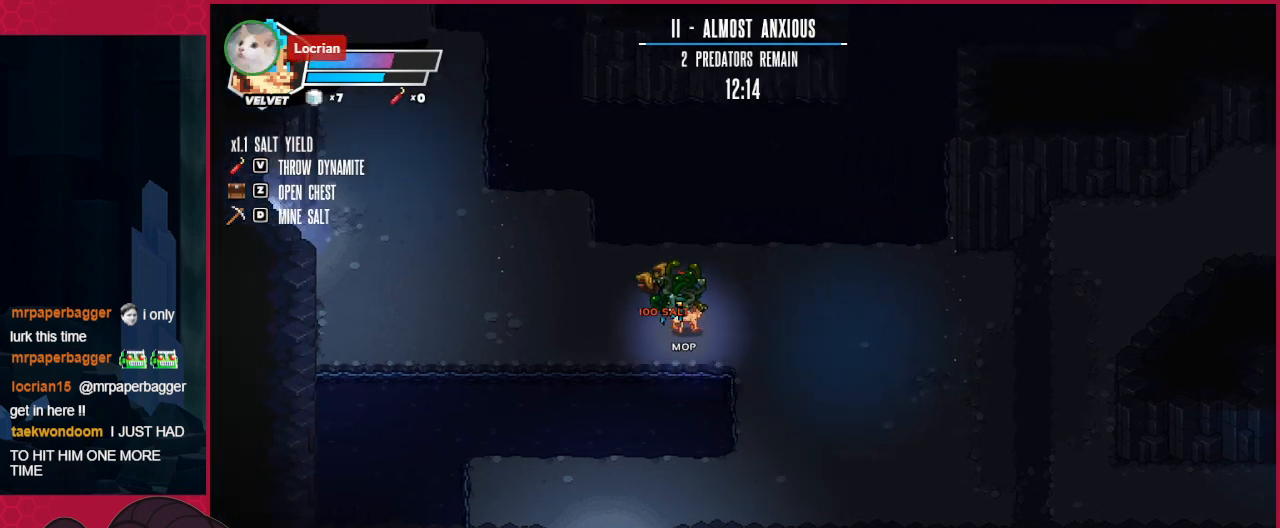
{"keys": ["left", "up"], "events": [[275, "up", "down"]]}
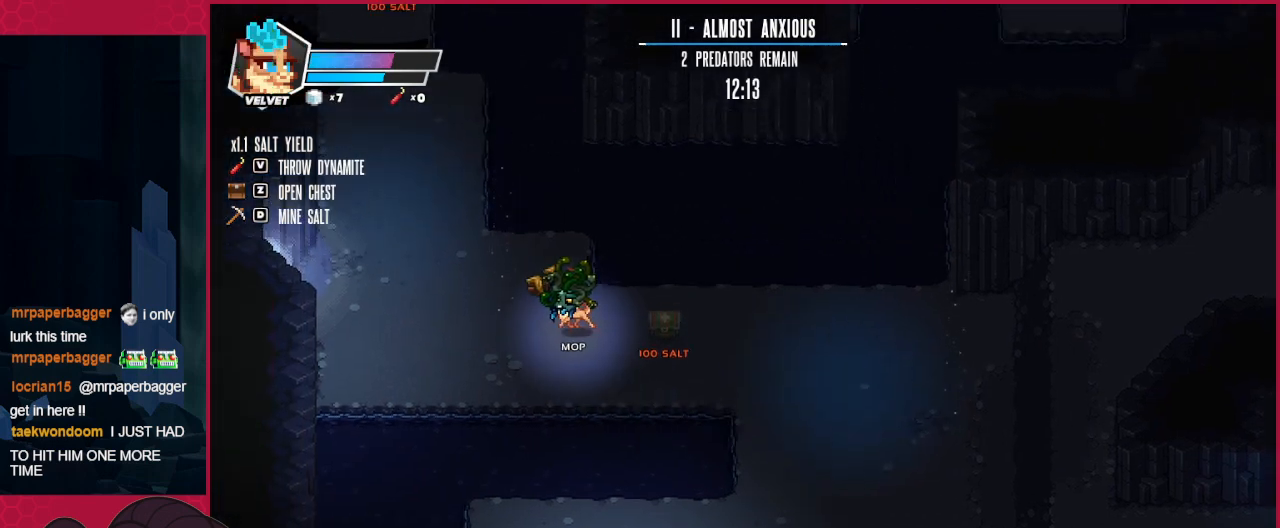
{"keys": ["left", "up"], "events": []}
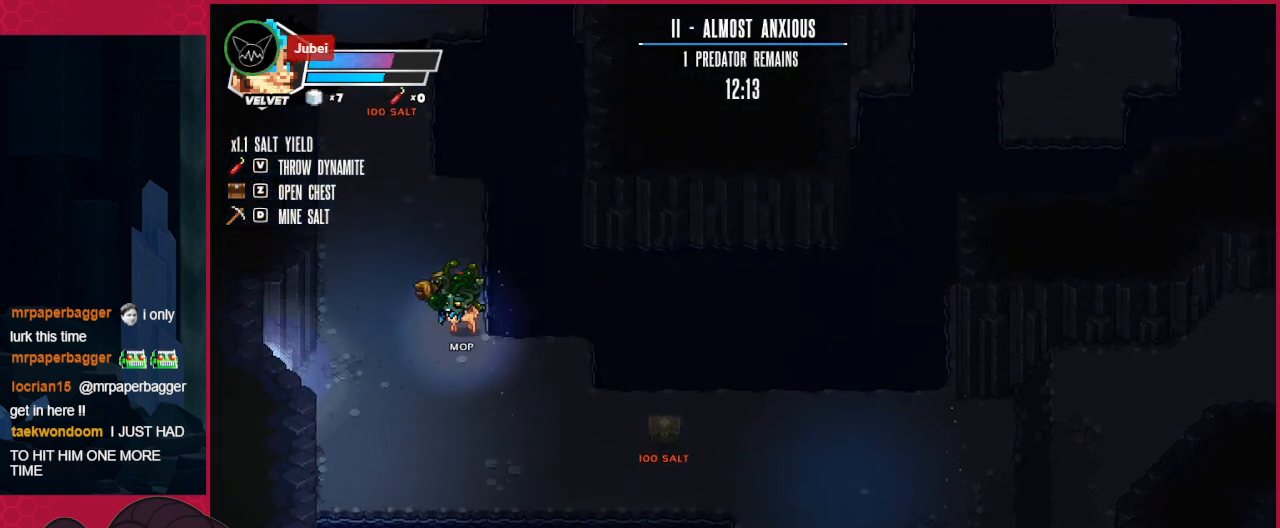
{"keys": ["up"], "events": [[413, "left", "up"]]}
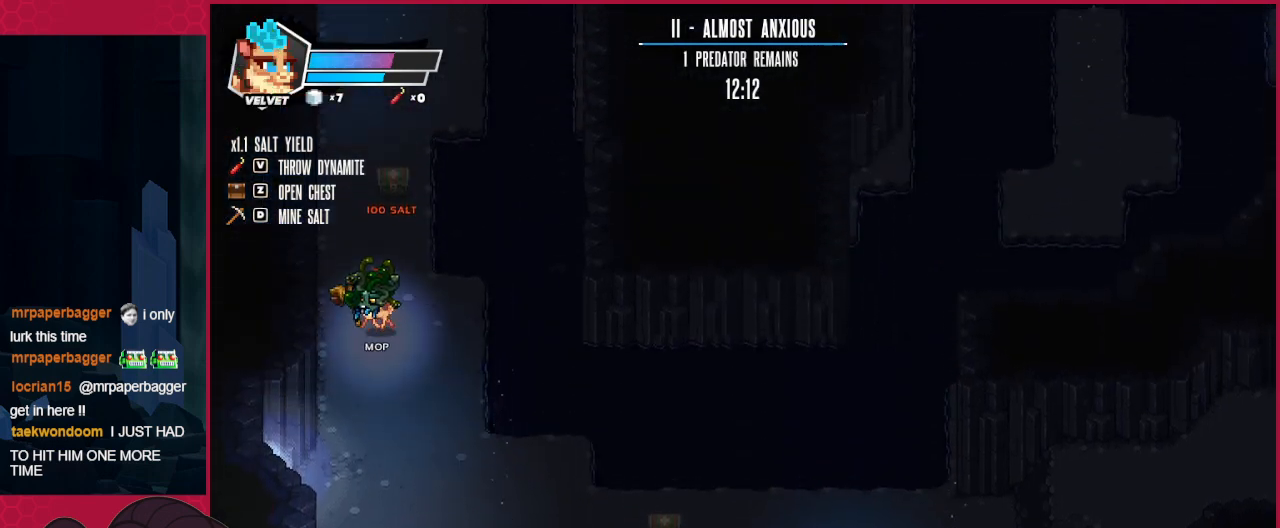
{"keys": ["up"], "events": []}
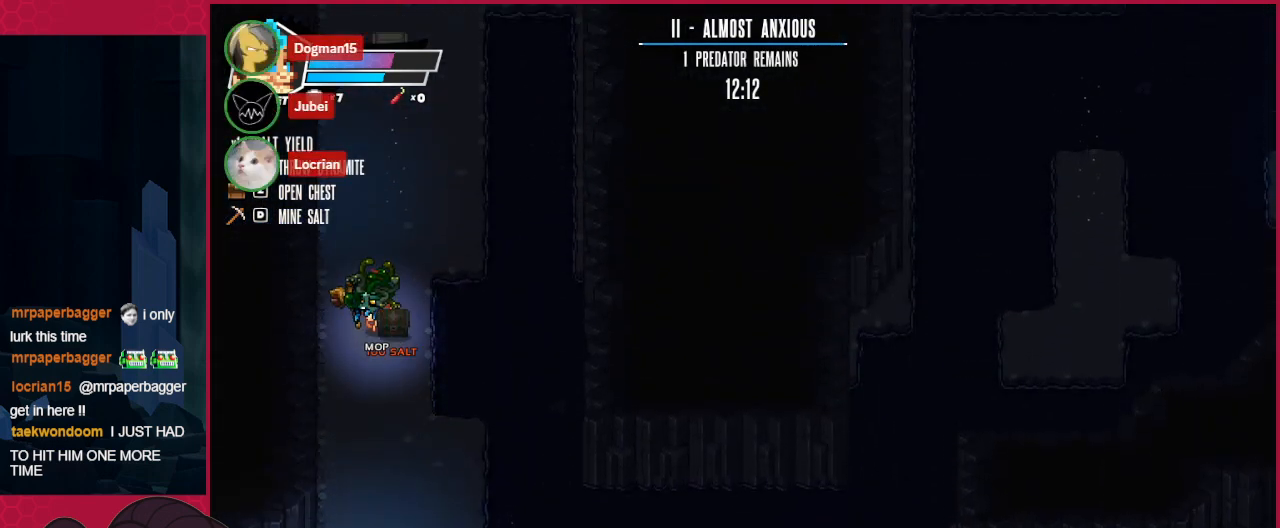
{"keys": ["right", "up"], "events": [[309, "right", "down"]]}
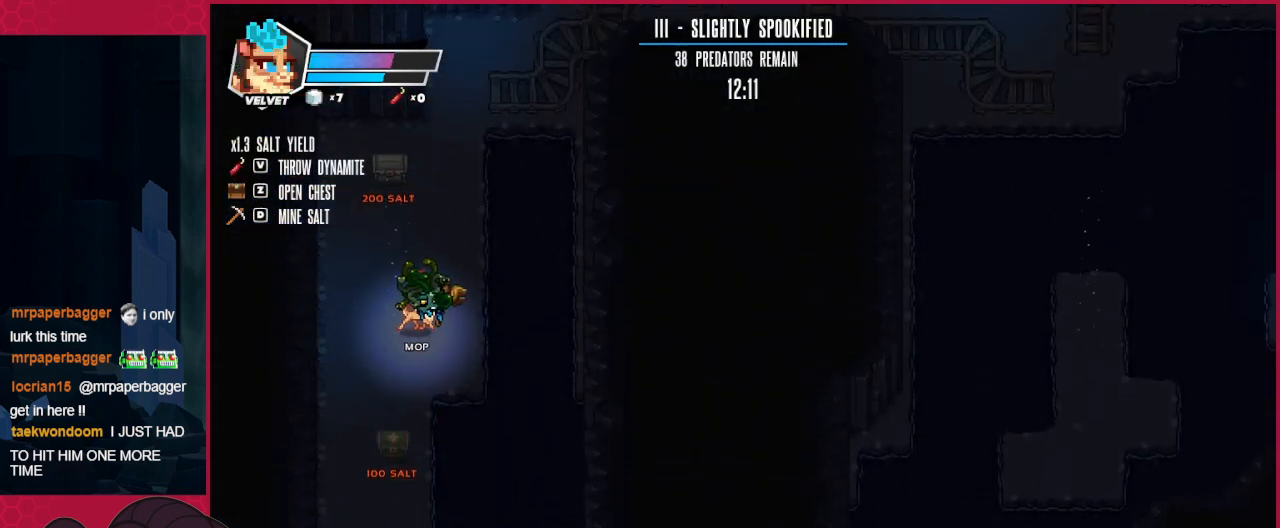
{"keys": [], "events": [[379, "left", "down"], [379, "right", "up"], [448, "up", "up"], [482, "left", "up"]]}
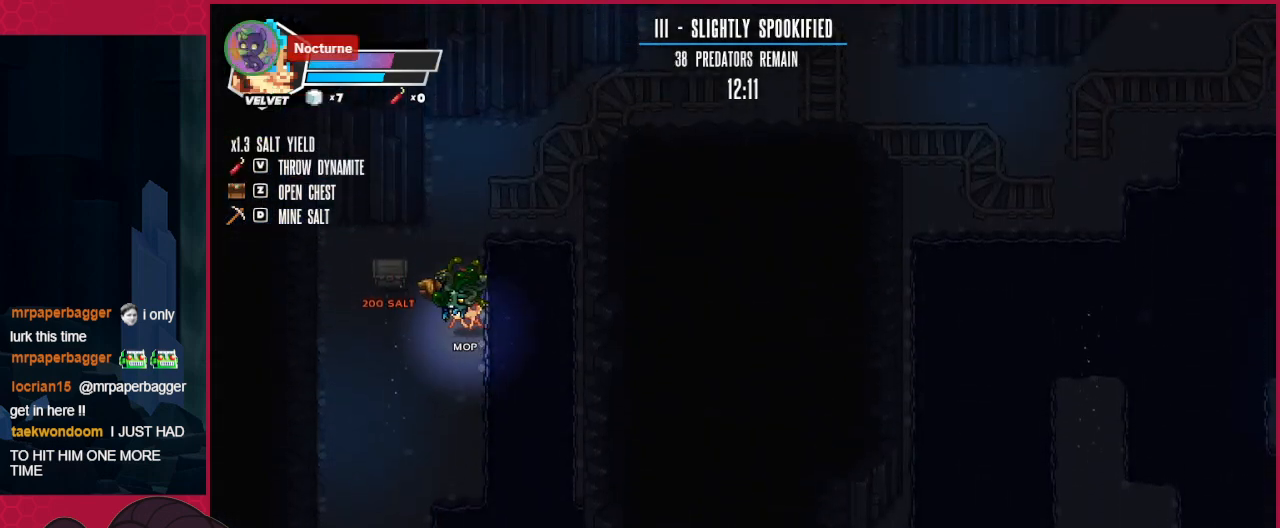
{"keys": [], "events": []}
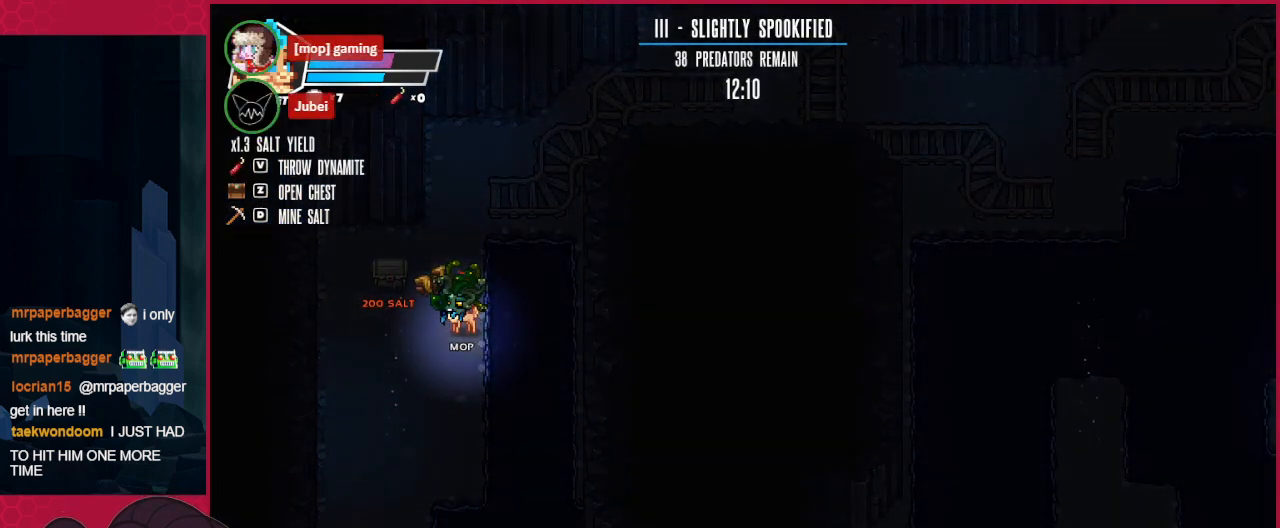
{"keys": [], "events": []}
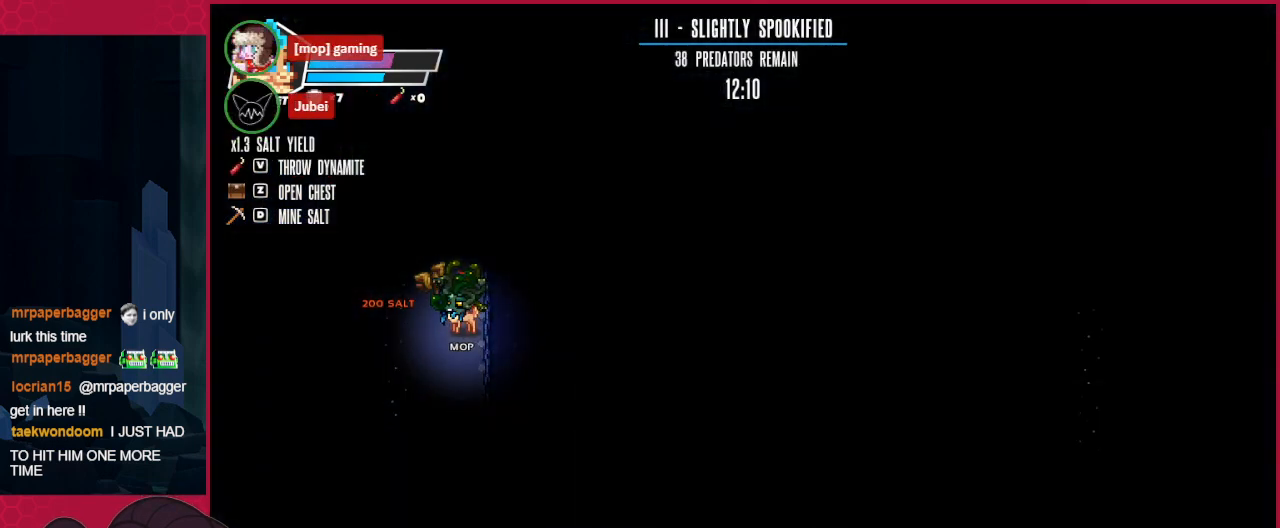
{"keys": [], "events": []}
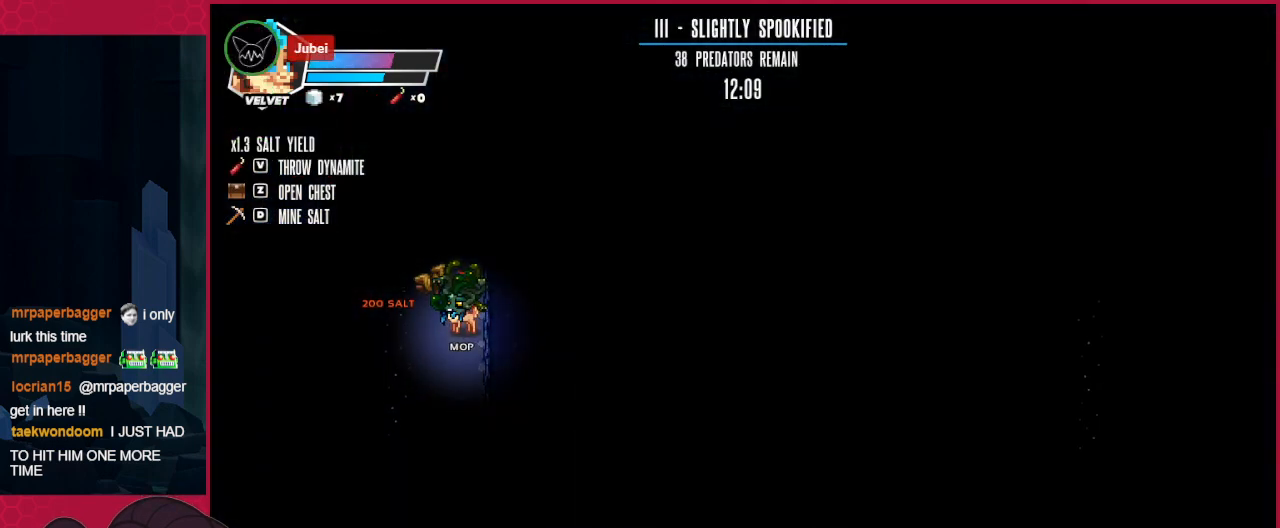
{"keys": ["up"], "events": [[447, "up", "down"]]}
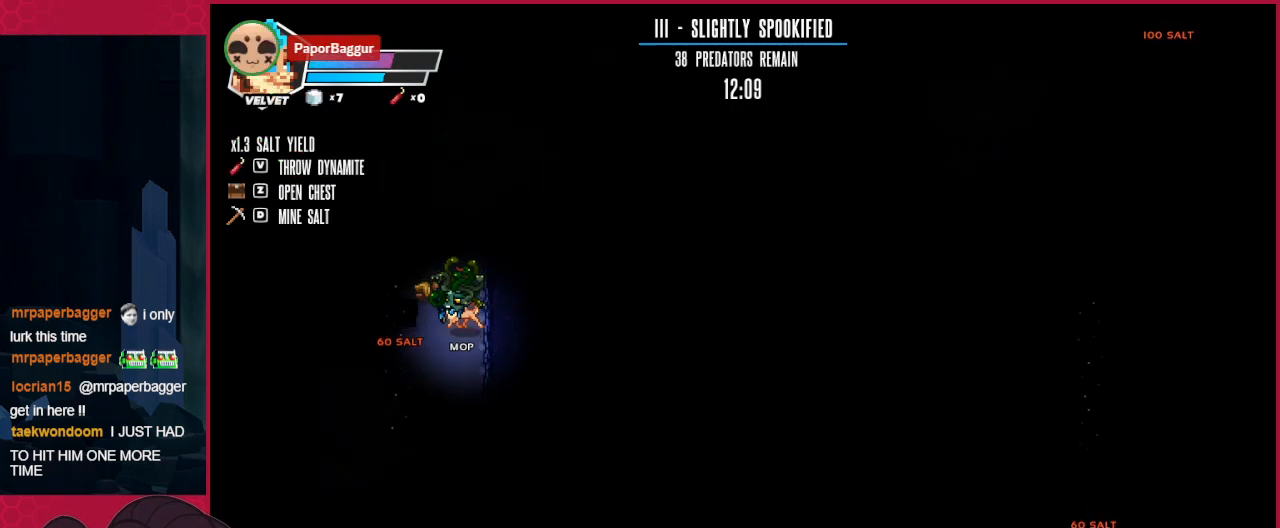
{"keys": ["right", "up"], "events": [[275, "right", "down"]]}
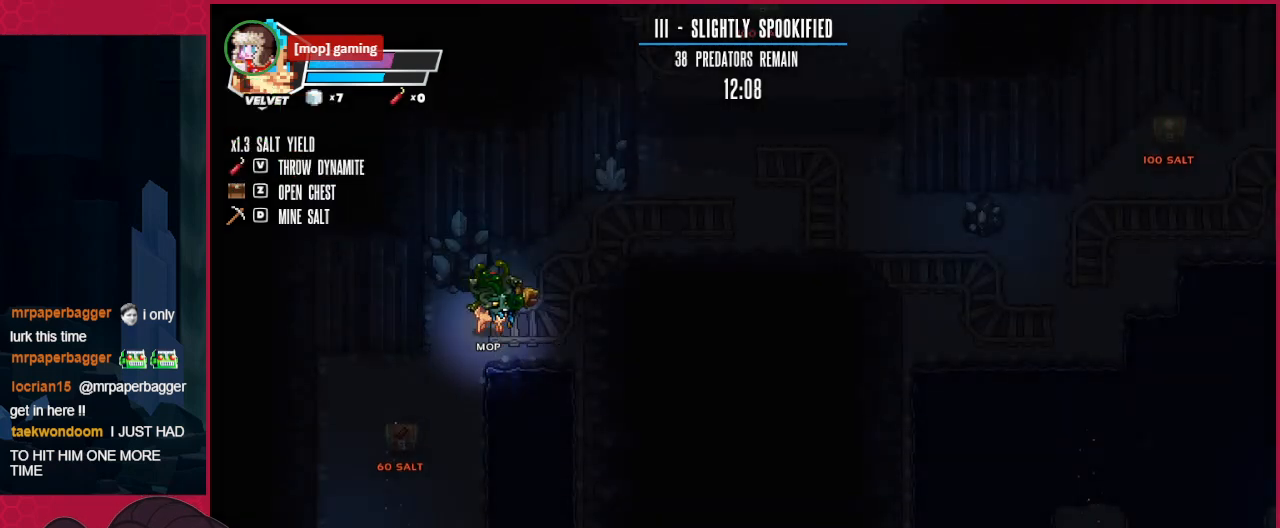
{"keys": ["left"], "events": [[276, "right", "up"], [276, "up", "up"], [344, "left", "down"]]}
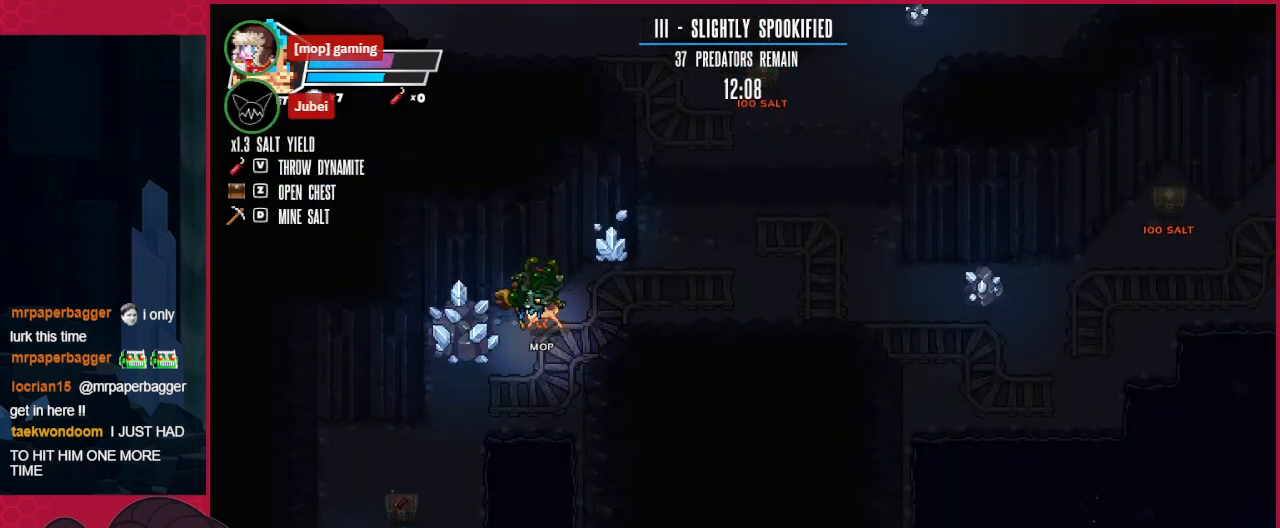
{"keys": [], "events": [[241, "left", "up"]]}
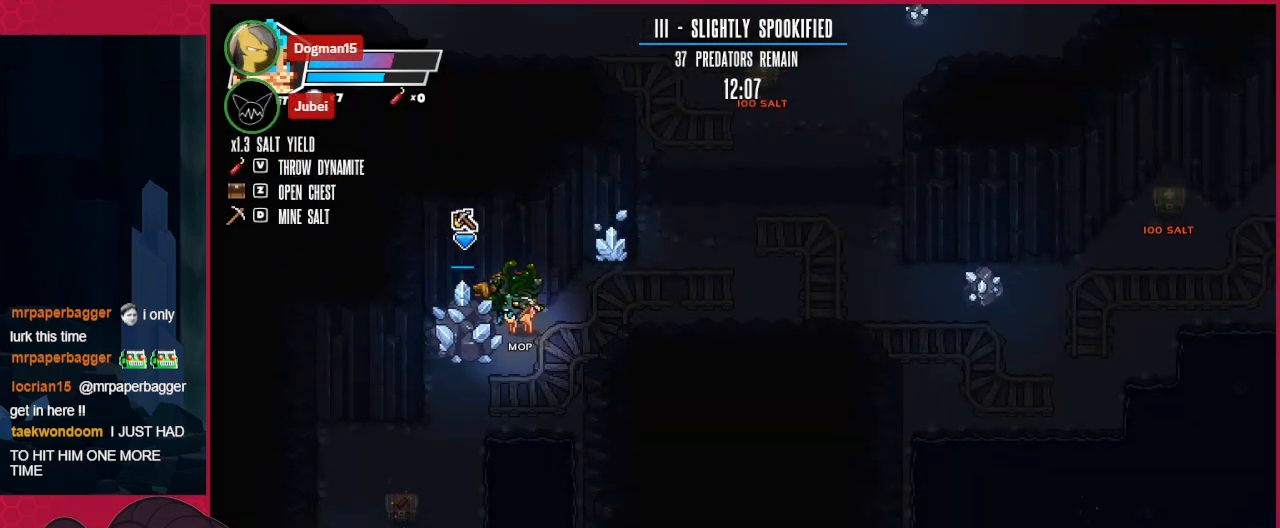
{"keys": [], "events": []}
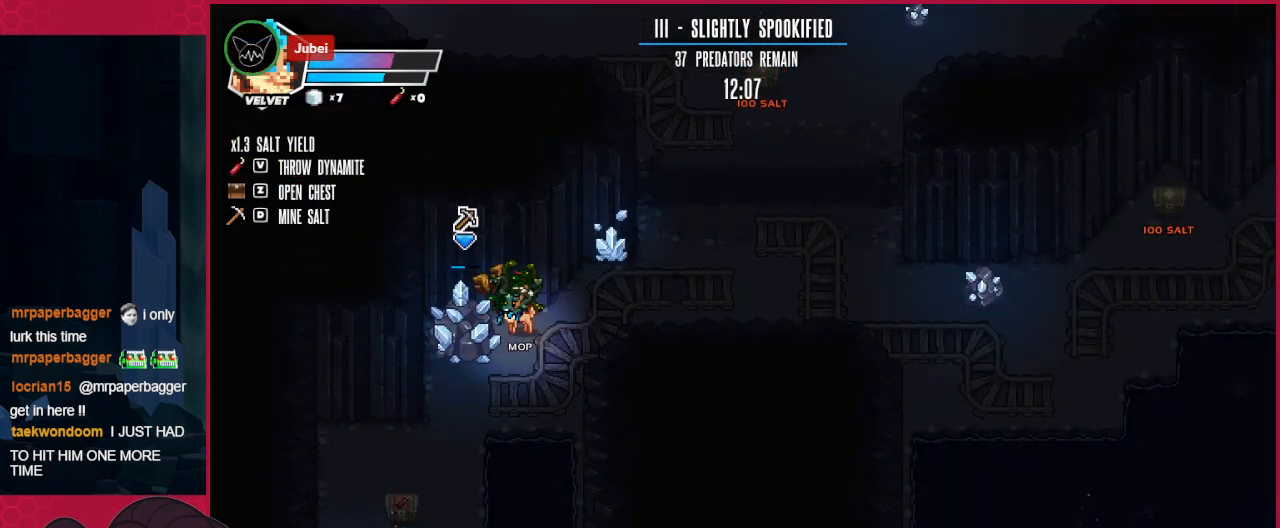
{"keys": ["right", "up"], "events": [[414, "right", "down"], [414, "up", "down"]]}
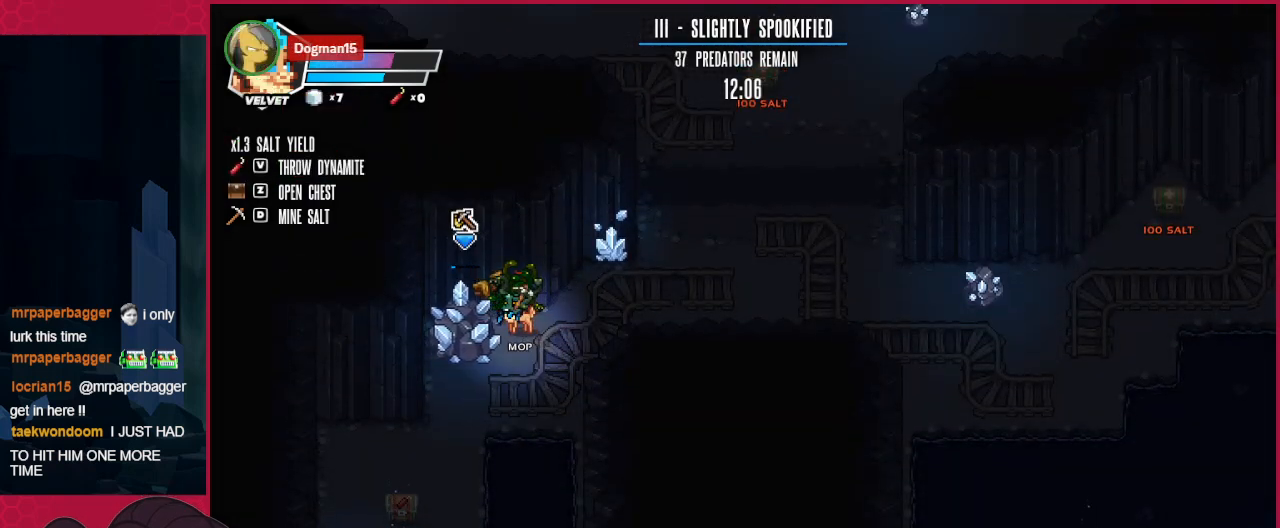
{"keys": ["right", "up"], "events": []}